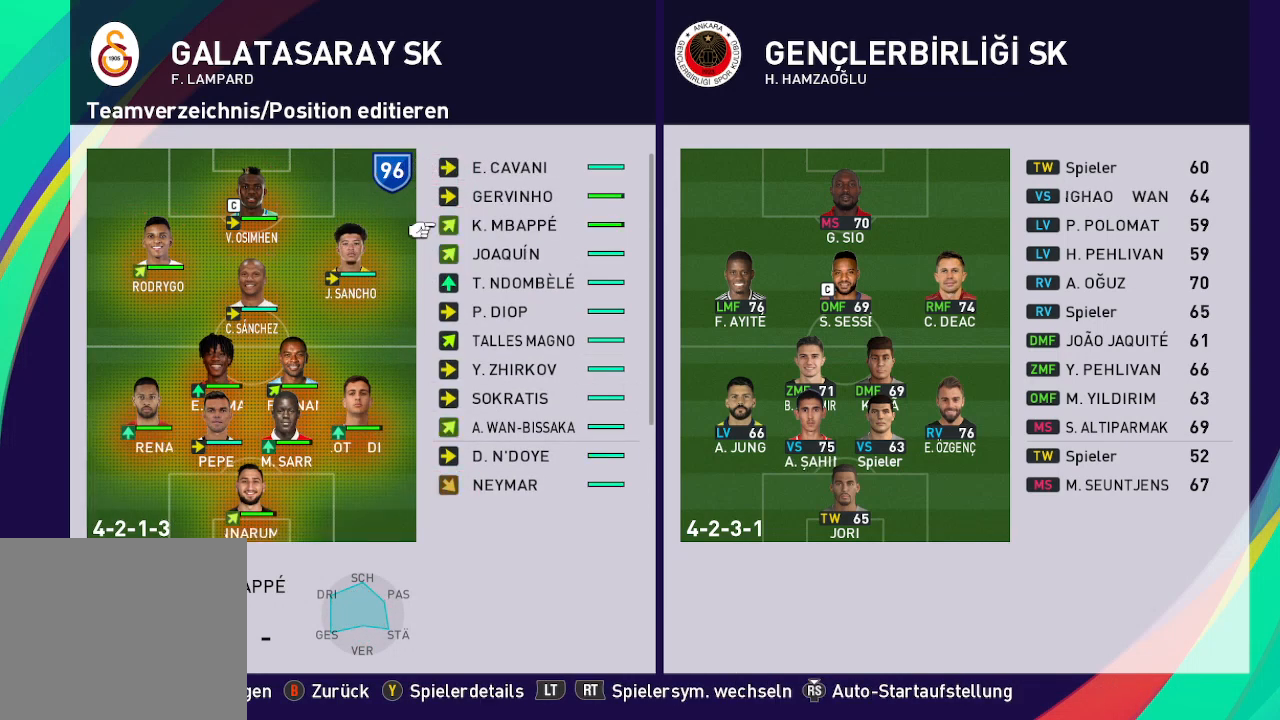
Gameplay with a controller (Xbox layout); each line is a JSON object with the inputs held at the frame after it. "events" lists button and stick changes between this image and that frame as [ms after this image, input, new state], when the widget could be followed in between.
{"buttons": [], "left_stick": "center", "right_stick": "center", "events": [[300, "DPAD_LEFT", "down"], [433, "DPAD_LEFT", "up"]]}
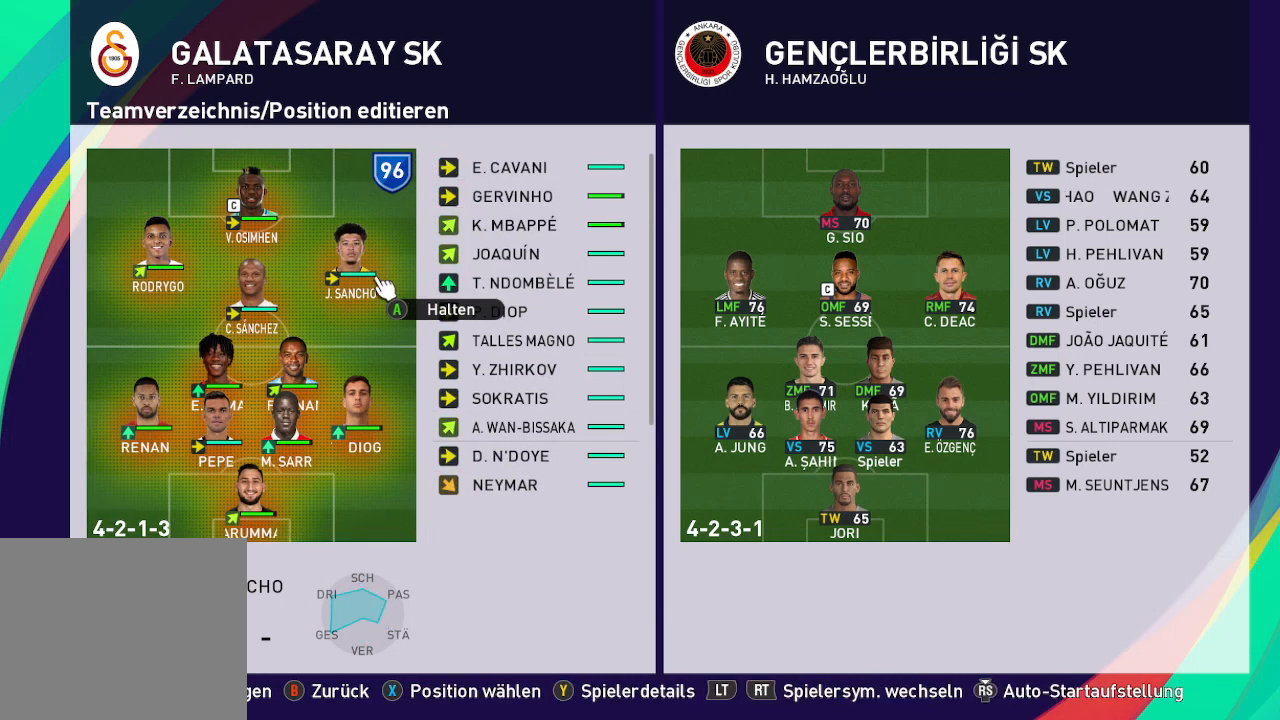
{"buttons": ["DPAD_LEFT"], "left_stick": "center", "right_stick": "center", "events": [[33, "DPAD_LEFT", "down"], [167, "DPAD_LEFT", "up"], [433, "DPAD_LEFT", "down"]]}
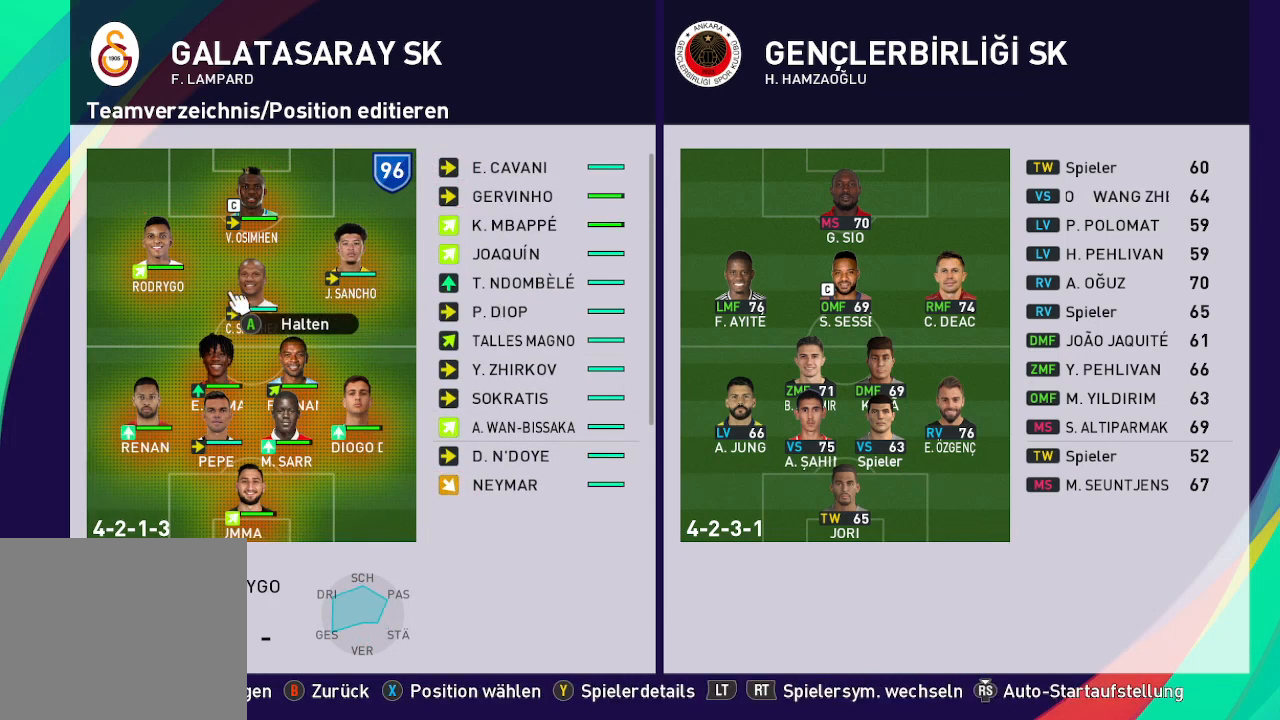
{"buttons": [], "left_stick": "center", "right_stick": "center", "events": [[67, "DPAD_LEFT", "up"], [200, "A", "down"], [300, "A", "up"]]}
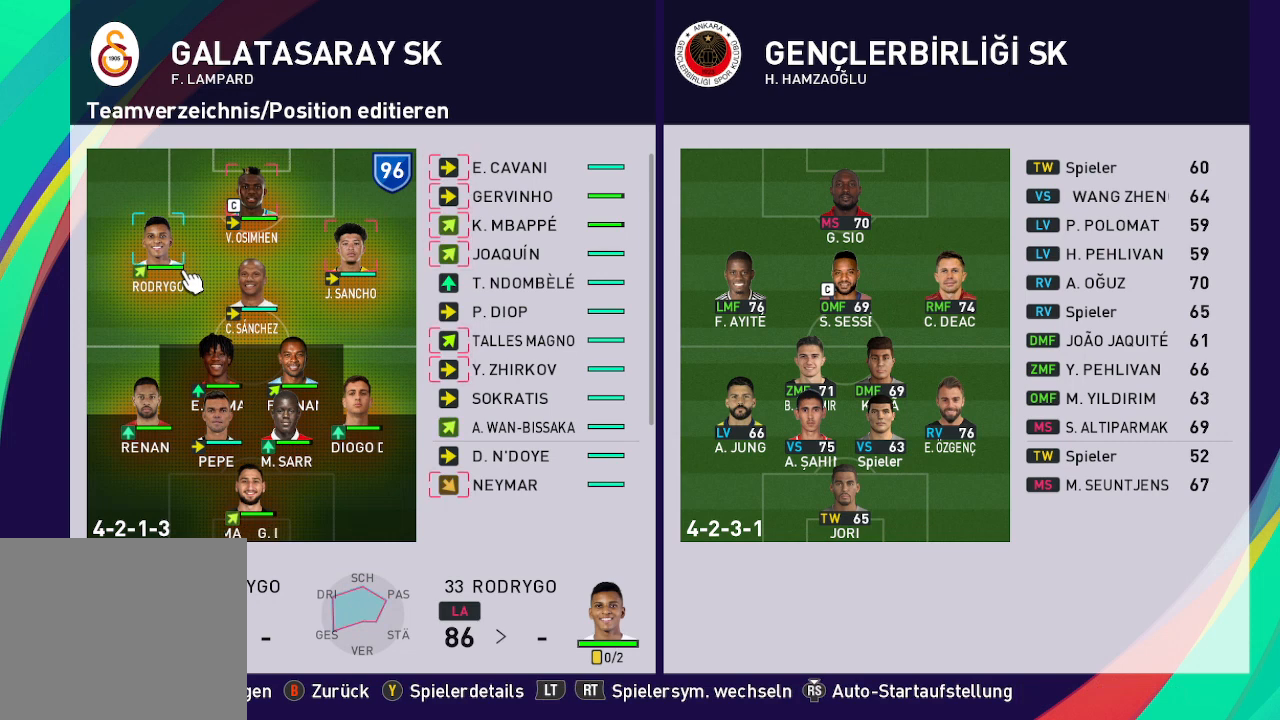
{"buttons": [], "left_stick": "center", "right_stick": "center", "events": [[33, "DPAD_RIGHT", "down"], [133, "DPAD_RIGHT", "up"], [233, "DPAD_RIGHT", "down"], [300, "DPAD_RIGHT", "up"], [333, "DPAD_RIGHT", "down"], [433, "DPAD_RIGHT", "up"]]}
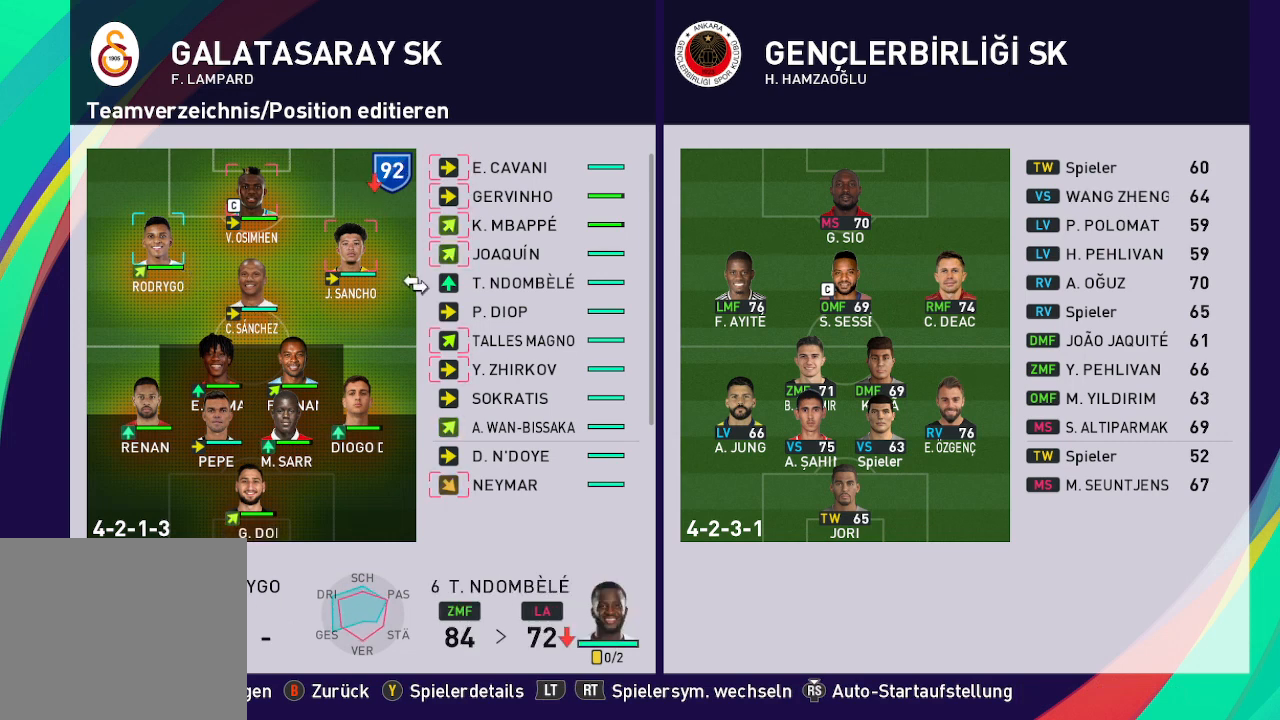
{"buttons": [], "left_stick": "center", "right_stick": "center", "events": []}
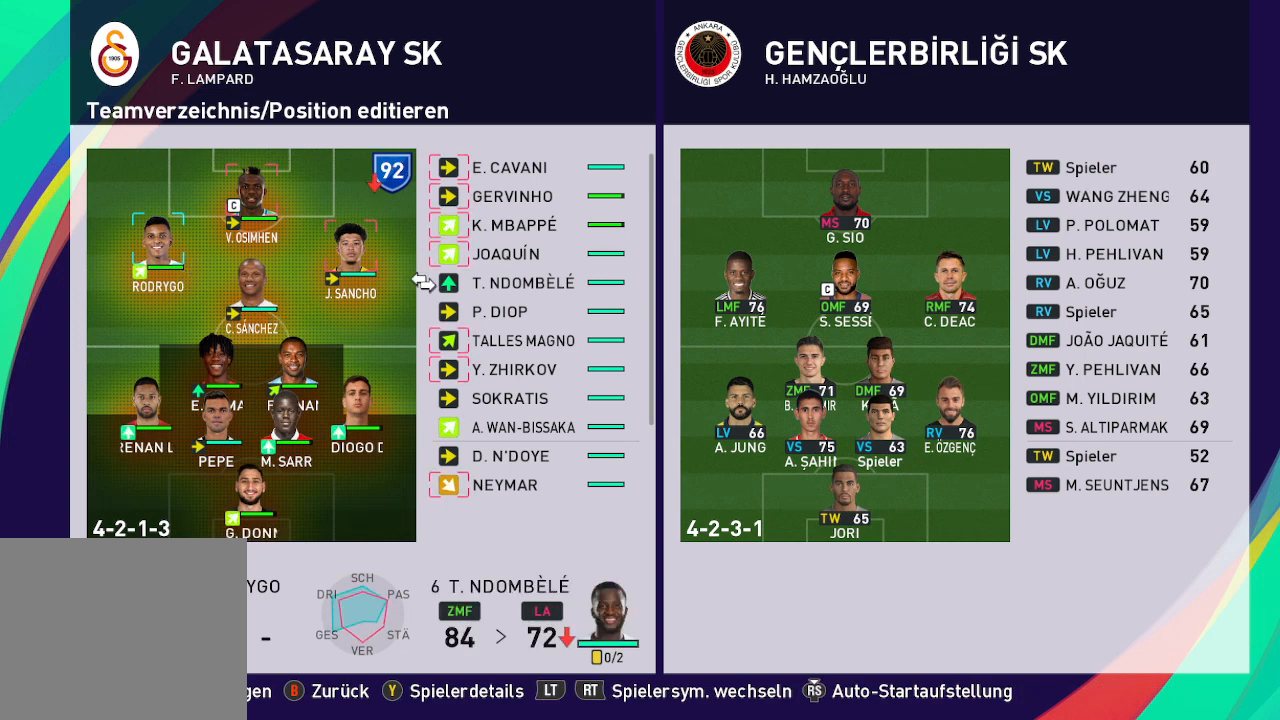
{"buttons": [], "left_stick": "center", "right_stick": "center", "events": []}
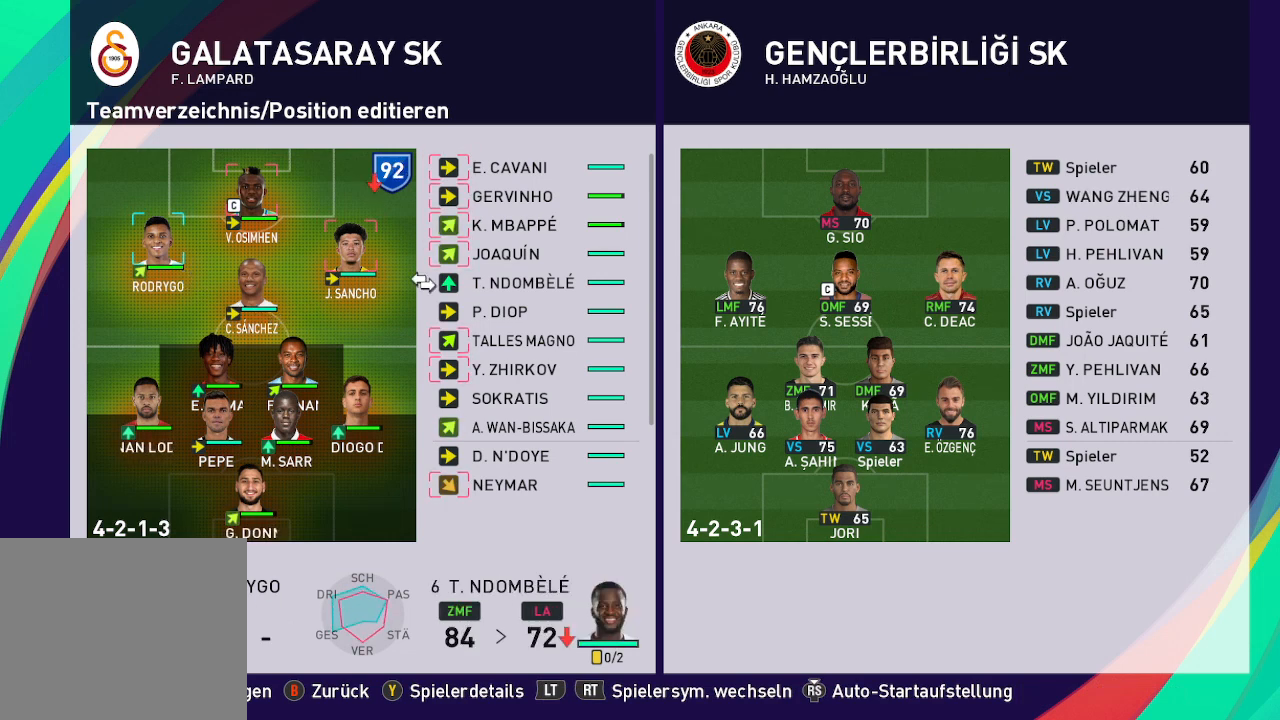
{"buttons": ["DPAD_RIGHT"], "left_stick": "center", "right_stick": "center", "events": [[333, "DPAD_RIGHT", "down"], [433, "DPAD_RIGHT", "up"], [500, "DPAD_RIGHT", "down"]]}
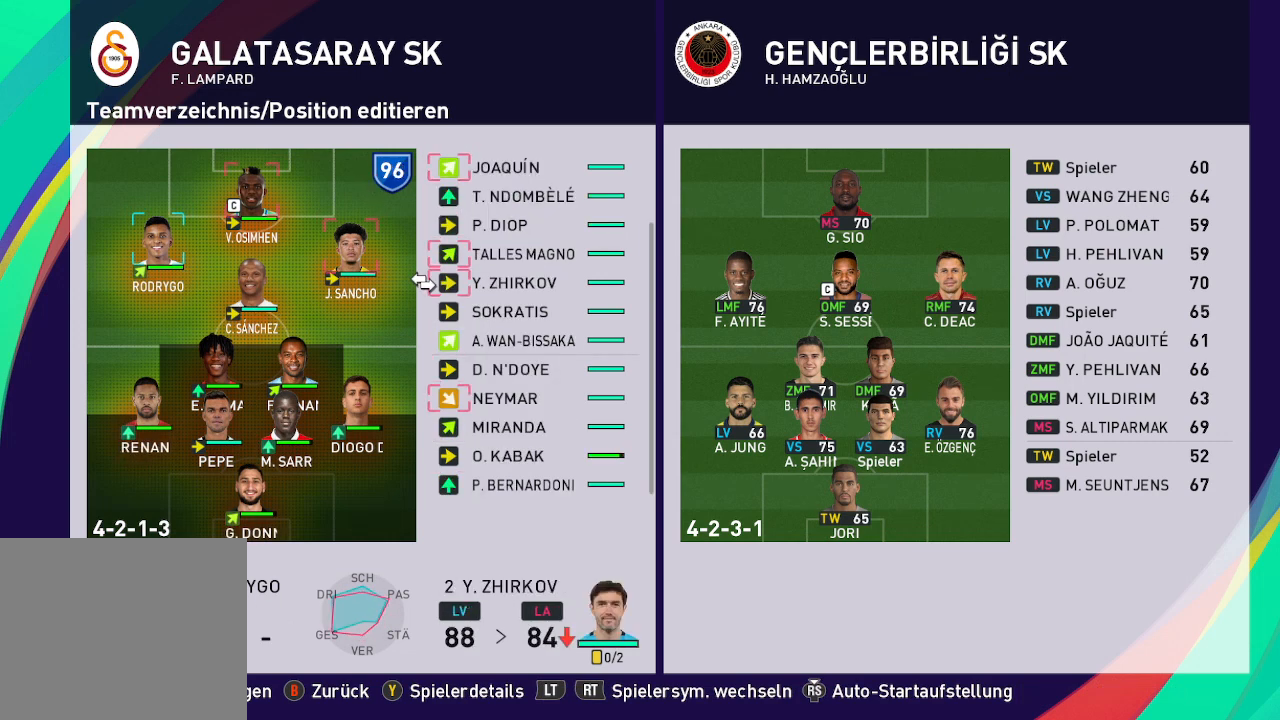
{"buttons": [], "left_stick": "center", "right_stick": "center", "events": [[133, "DPAD_RIGHT", "up"]]}
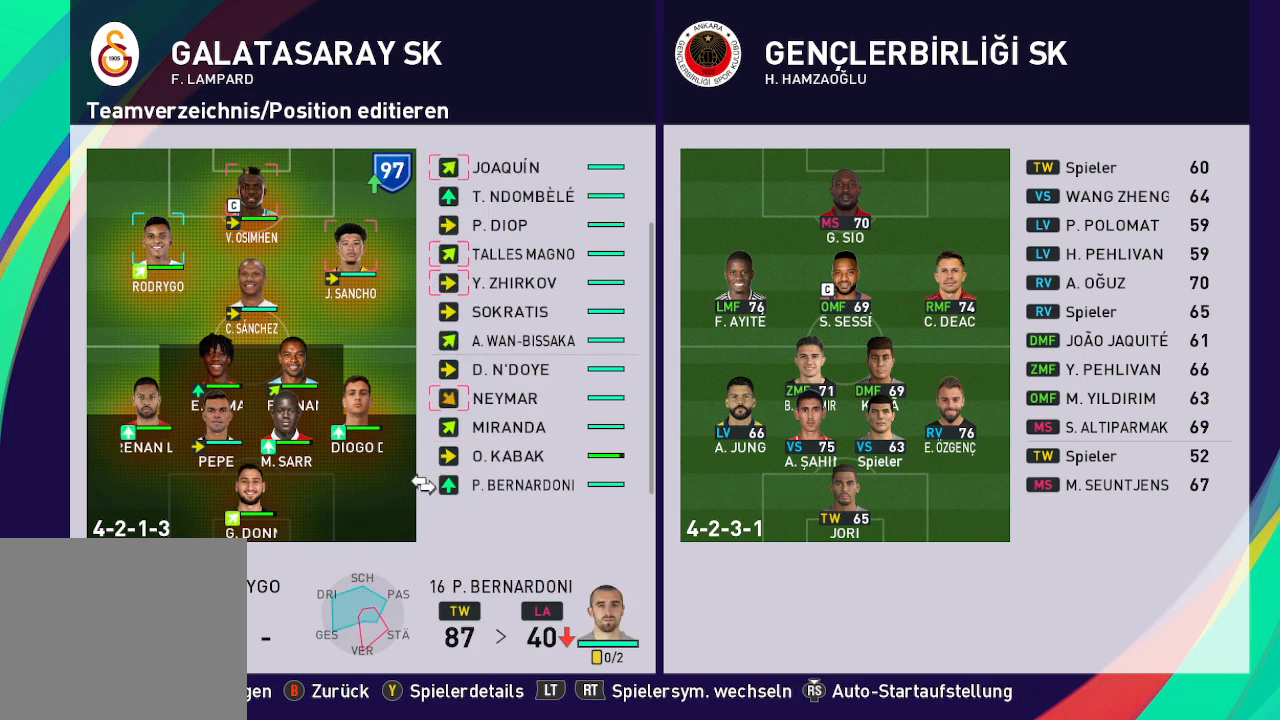
{"buttons": [], "left_stick": "center", "right_stick": "center", "events": []}
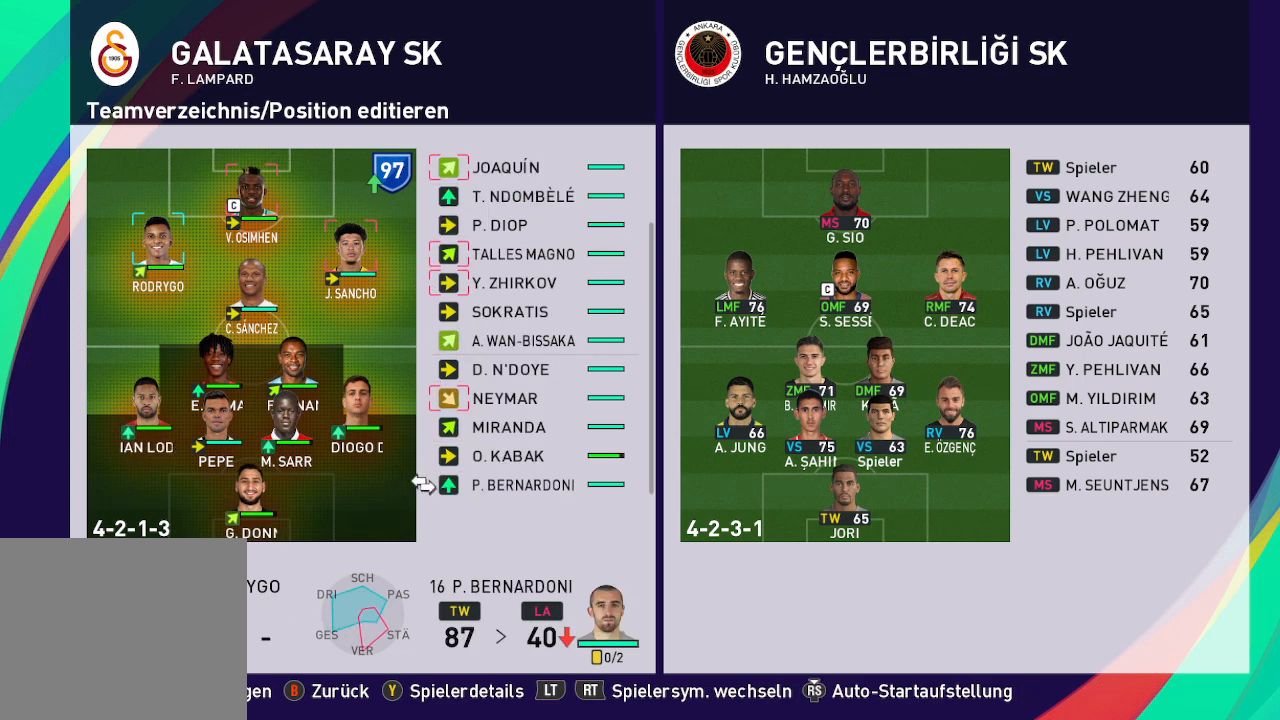
{"buttons": ["DPAD_UP"], "left_stick": "center", "right_stick": "center", "events": [[333, "DPAD_UP", "down"]]}
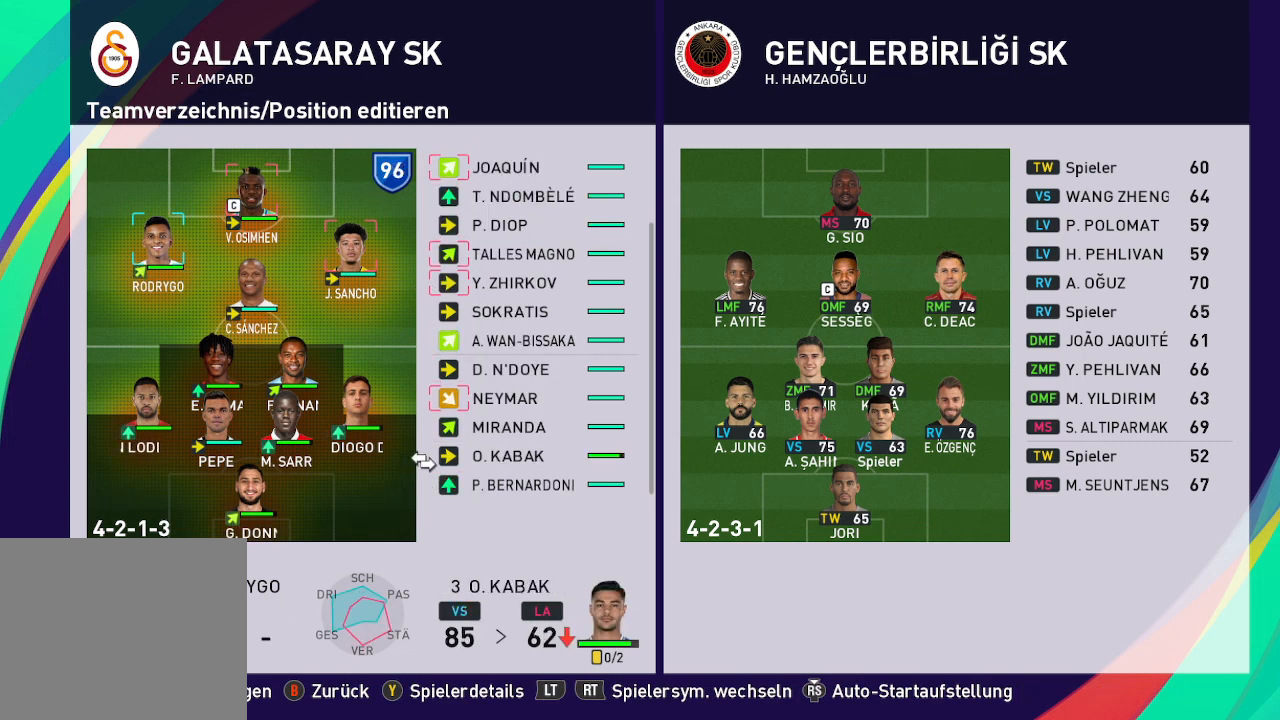
{"buttons": ["DPAD_UP"], "left_stick": "center", "right_stick": "center", "events": []}
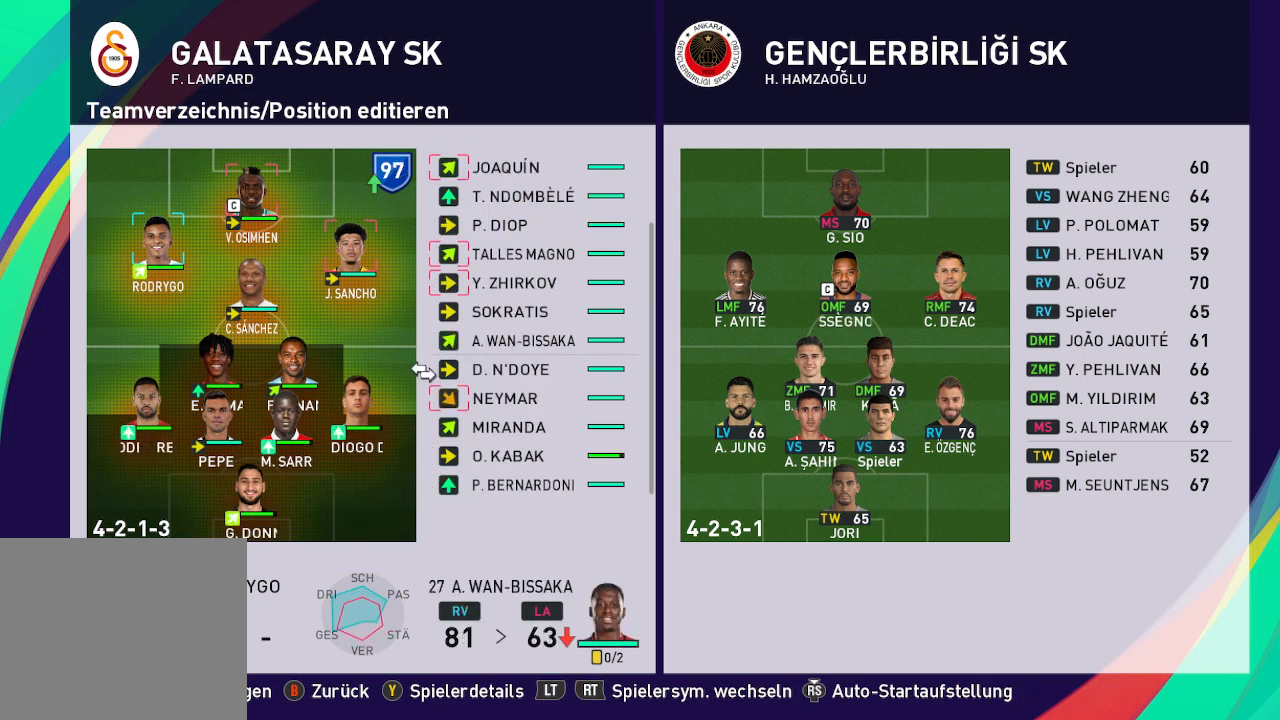
{"buttons": [], "left_stick": "center", "right_stick": "center", "events": [[167, "DPAD_UP", "up"]]}
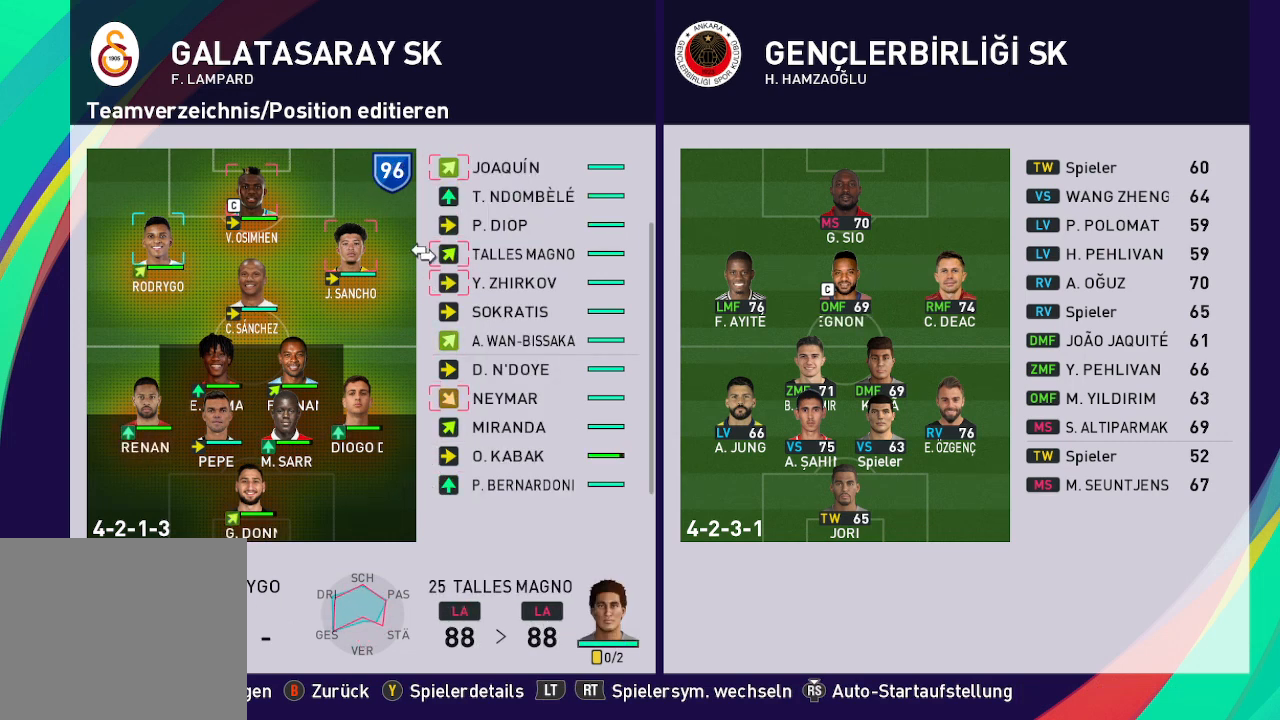
{"buttons": [], "left_stick": "center", "right_stick": "center", "events": [[100, "A", "down"], [233, "A", "up"]]}
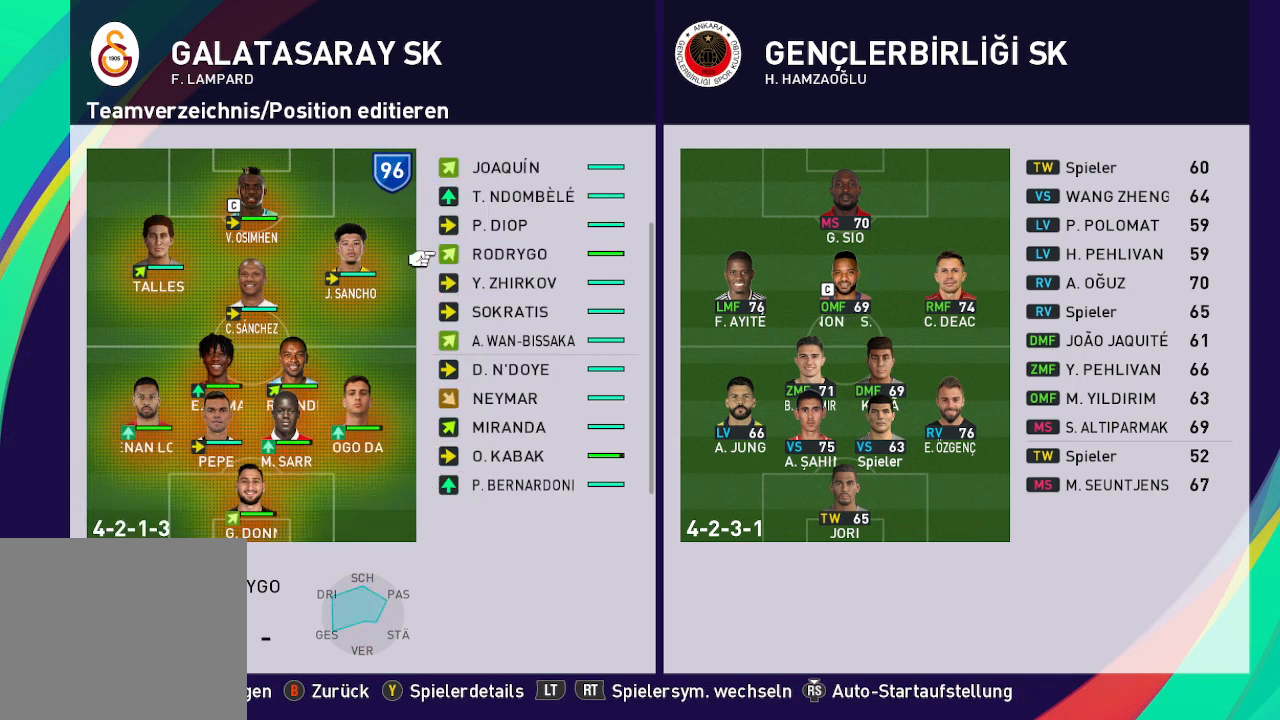
{"buttons": [], "left_stick": "center", "right_stick": "center", "events": [[33, "DPAD_LEFT", "down"], [133, "DPAD_LEFT", "up"]]}
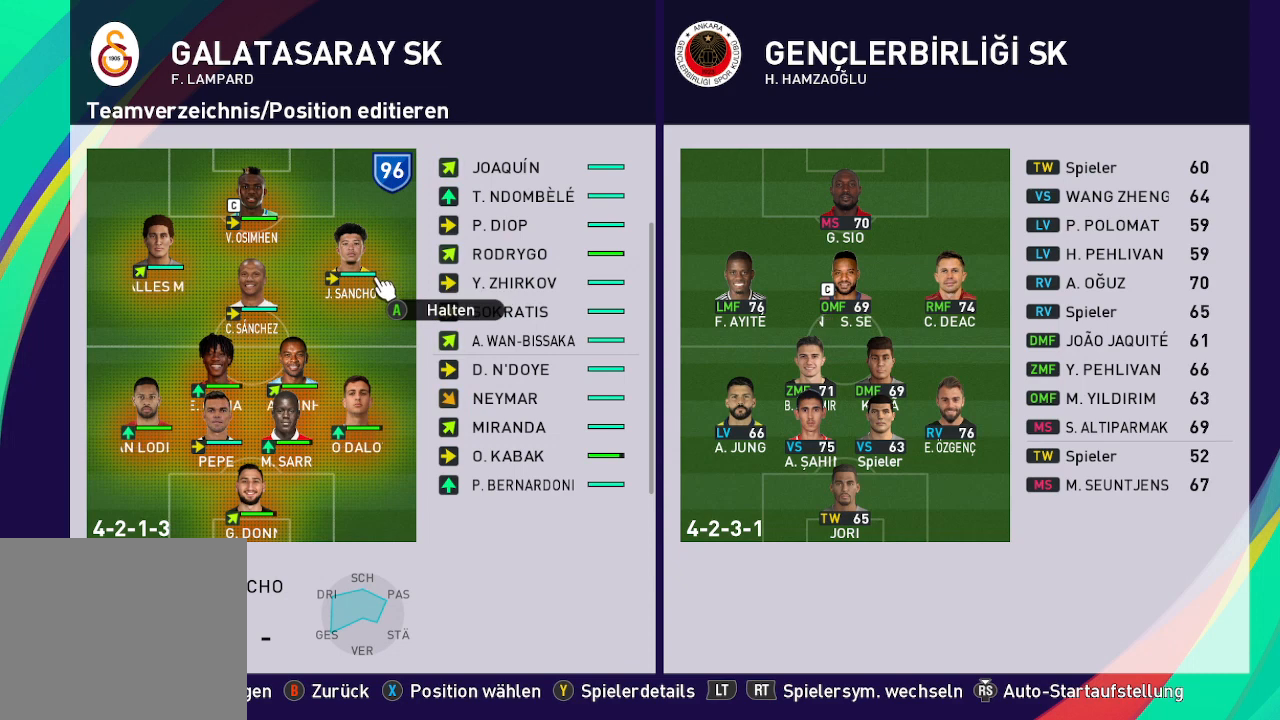
{"buttons": [], "left_stick": "center", "right_stick": "center", "events": [[33, "DPAD_DOWN", "down"], [167, "DPAD_DOWN", "up"]]}
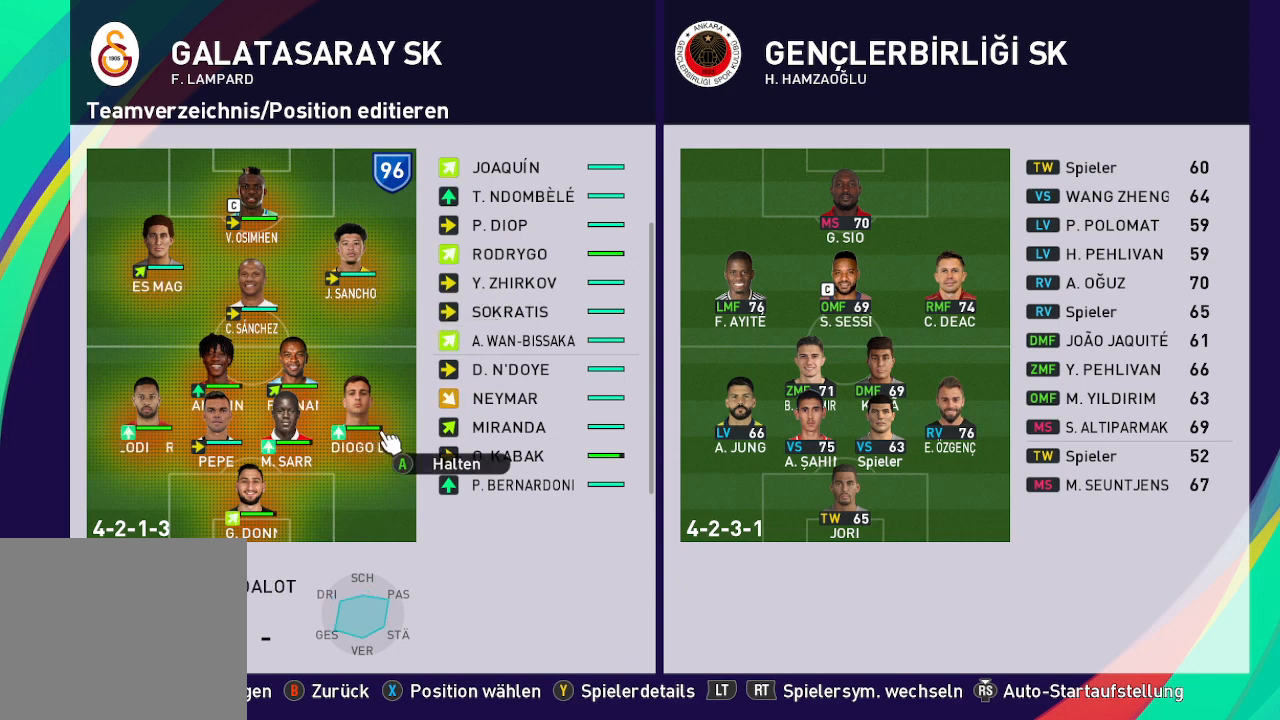
{"buttons": [], "left_stick": "center", "right_stick": "center", "events": [[200, "A", "down"], [300, "A", "up"]]}
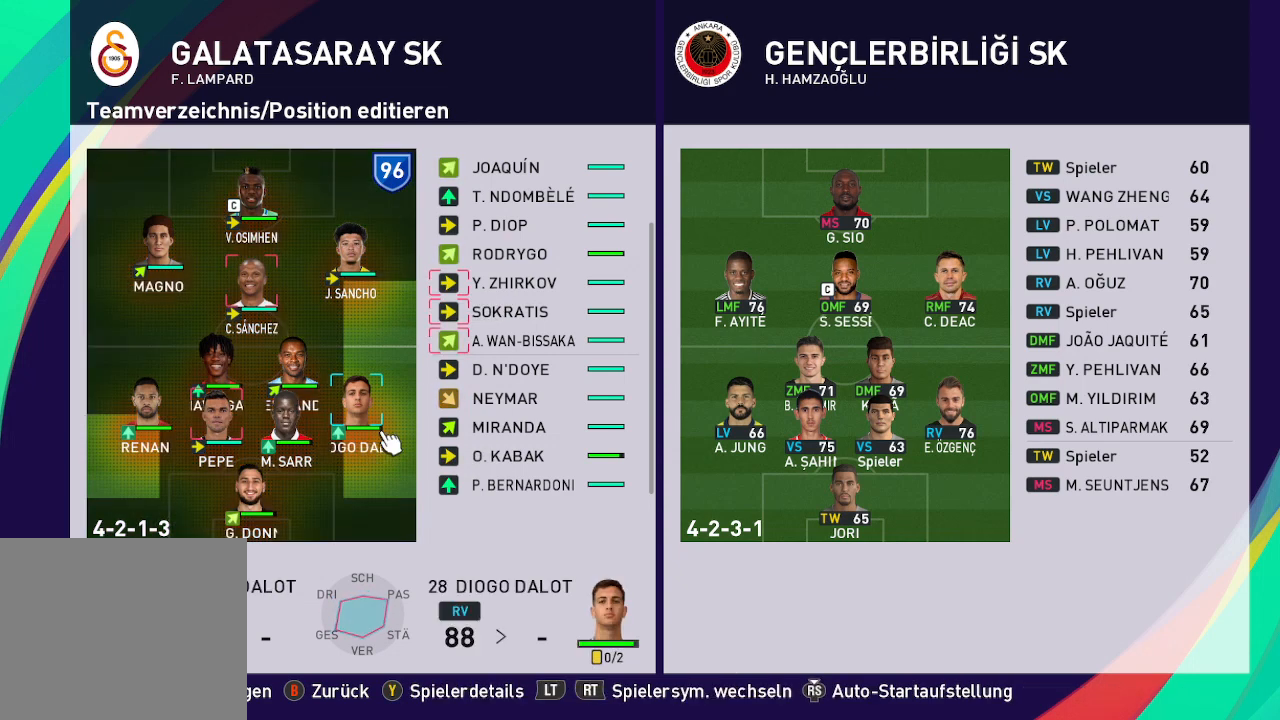
{"buttons": [], "left_stick": "center", "right_stick": "center", "events": []}
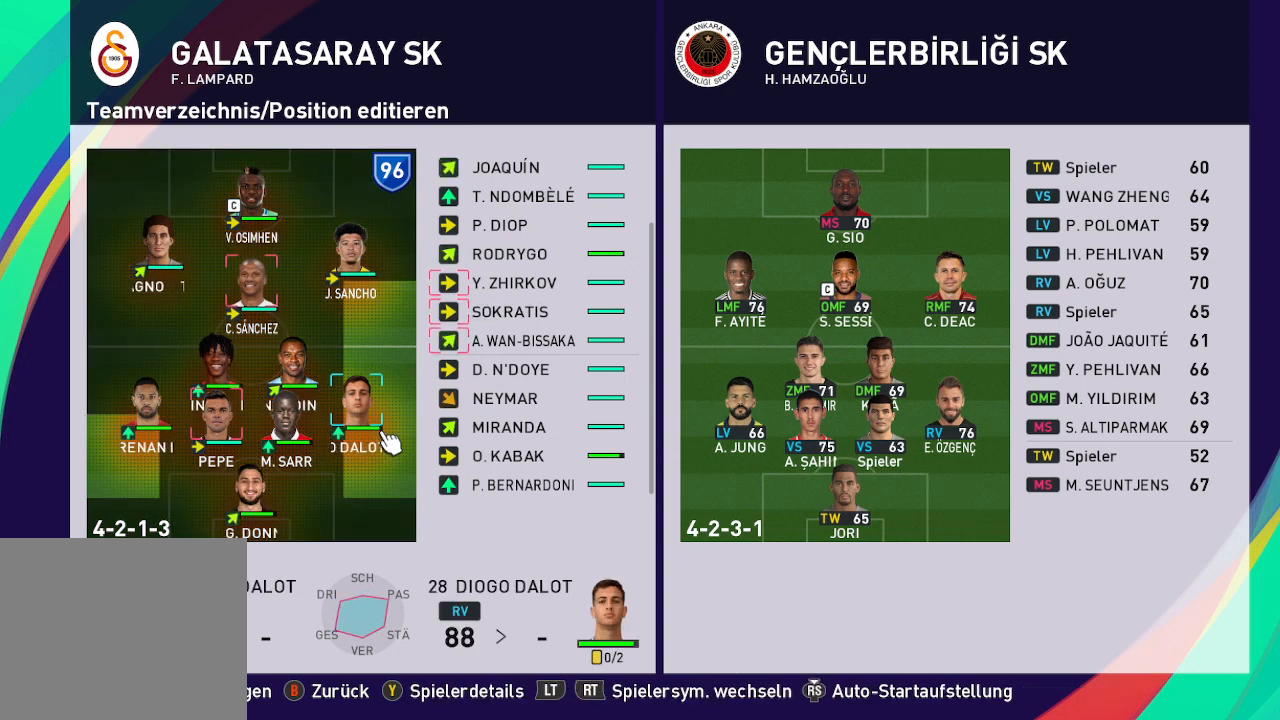
{"buttons": ["DPAD_UP"], "left_stick": "center", "right_stick": "center", "events": [[33, "DPAD_RIGHT", "down"], [200, "DPAD_RIGHT", "up"], [467, "DPAD_UP", "down"]]}
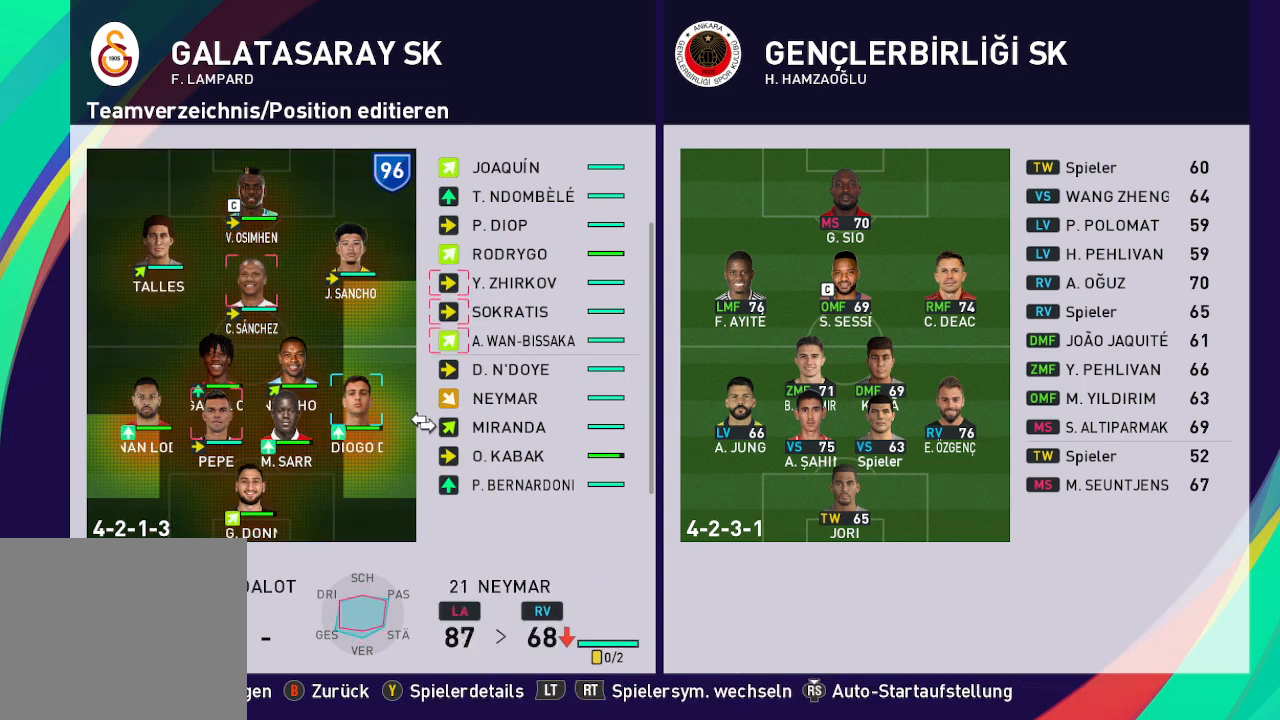
{"buttons": [], "left_stick": "center", "right_stick": "center", "events": [[67, "DPAD_UP", "up"], [133, "DPAD_UP", "down"], [233, "DPAD_UP", "up"], [300, "DPAD_UP", "down"], [433, "DPAD_UP", "up"]]}
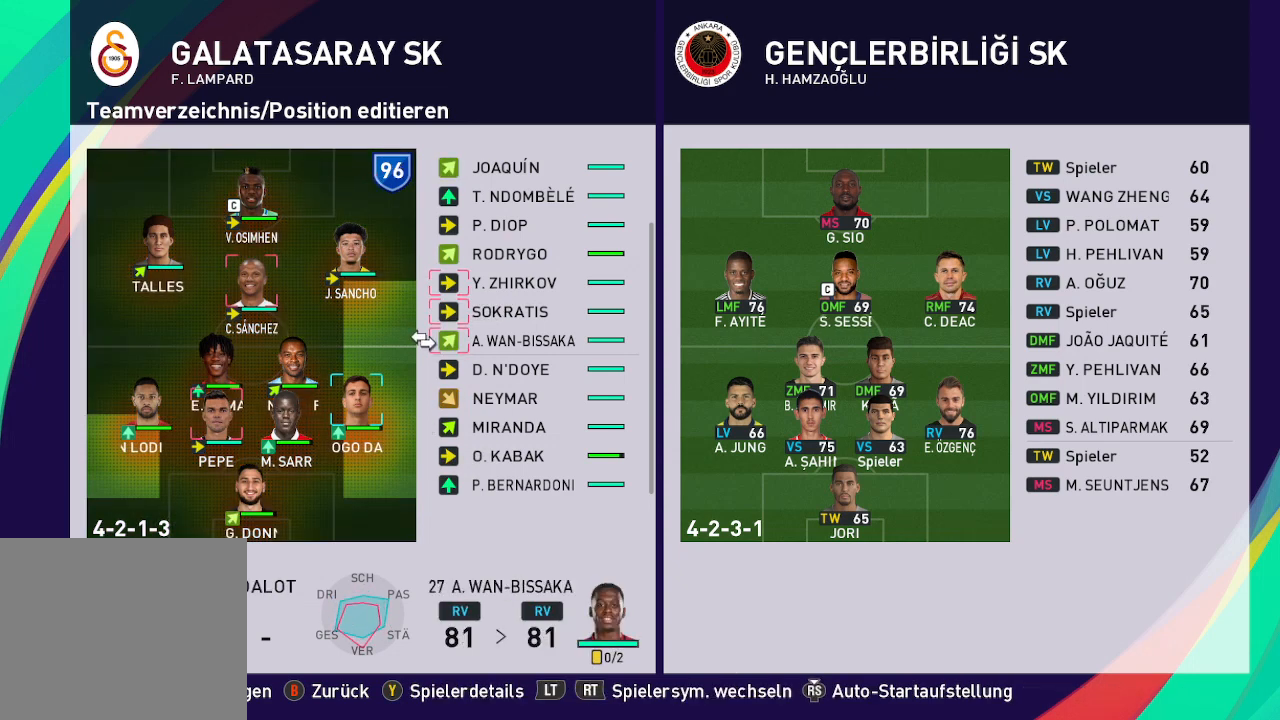
{"buttons": [], "left_stick": "center", "right_stick": "center", "events": [[267, "A", "down"], [400, "A", "up"]]}
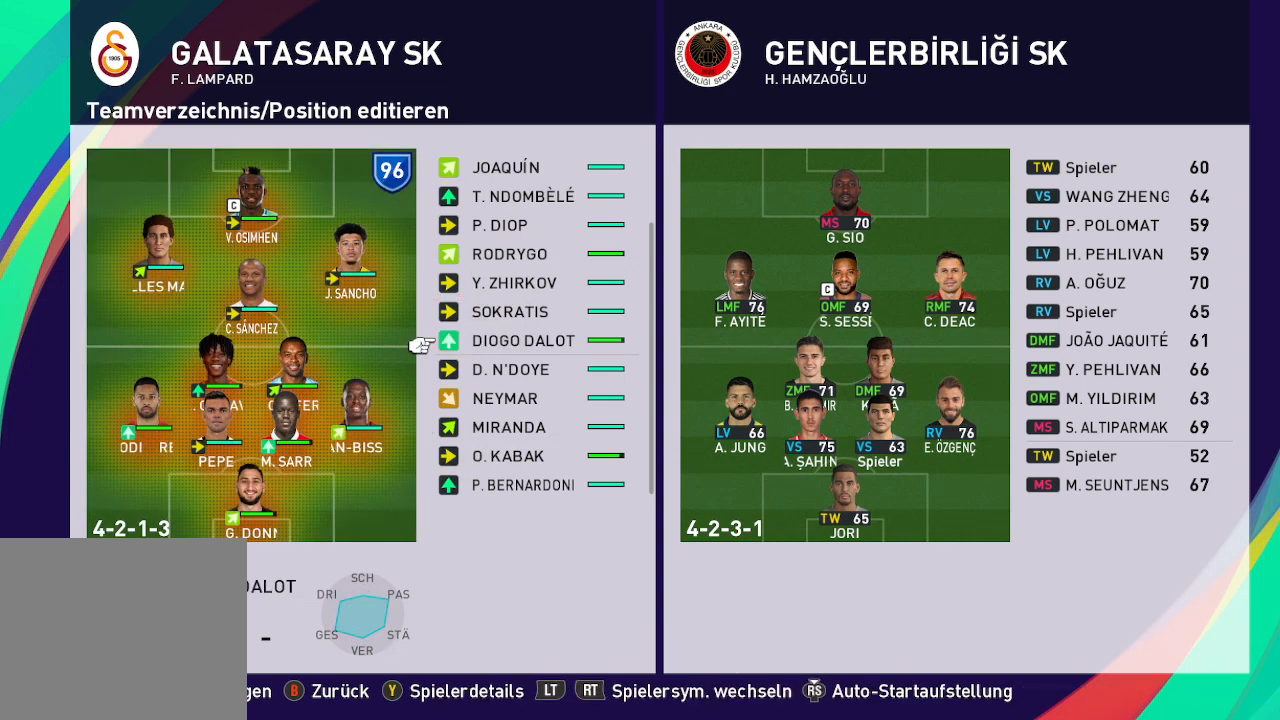
{"buttons": [], "left_stick": "center", "right_stick": "center", "events": [[233, "DPAD_LEFT", "down"], [333, "DPAD_LEFT", "up"]]}
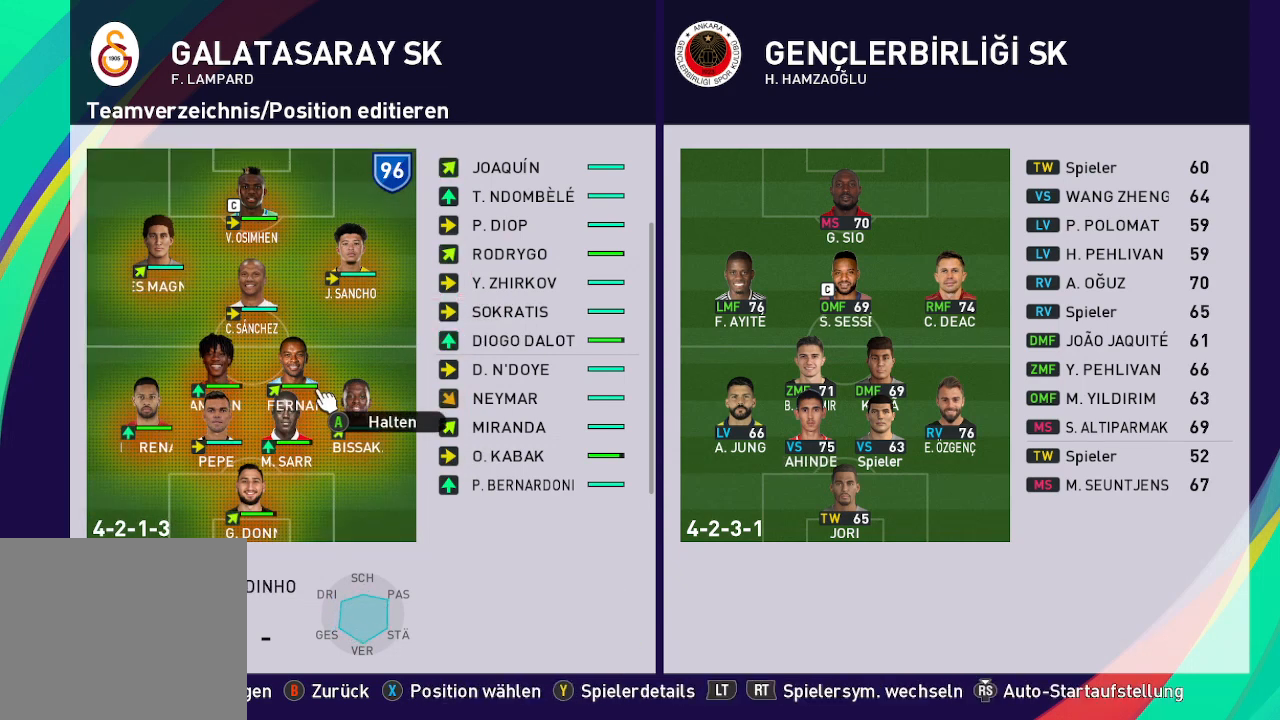
{"buttons": ["A"], "left_stick": "center", "right_stick": "center", "events": [[67, "DPAD_DOWN", "down"], [167, "DPAD_DOWN", "up"], [433, "A", "down"]]}
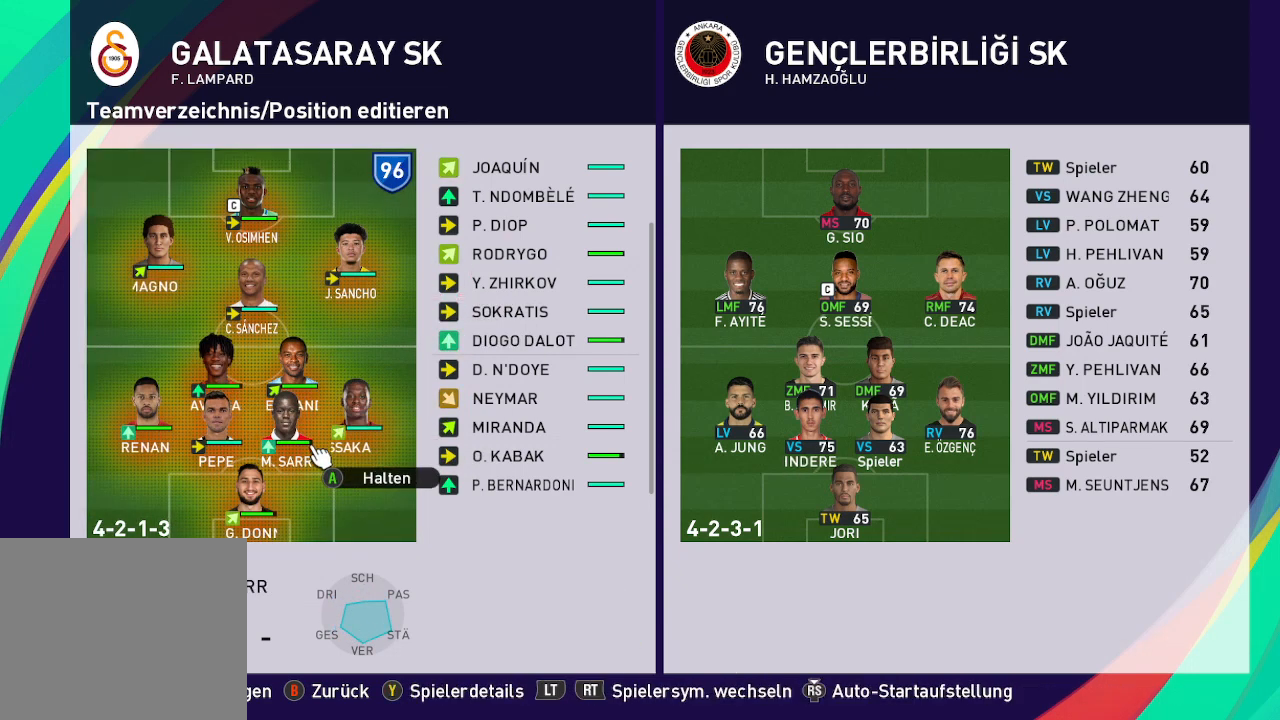
{"buttons": ["DPAD_RIGHT"], "left_stick": "center", "right_stick": "center", "events": [[33, "A", "up"], [367, "DPAD_RIGHT", "down"]]}
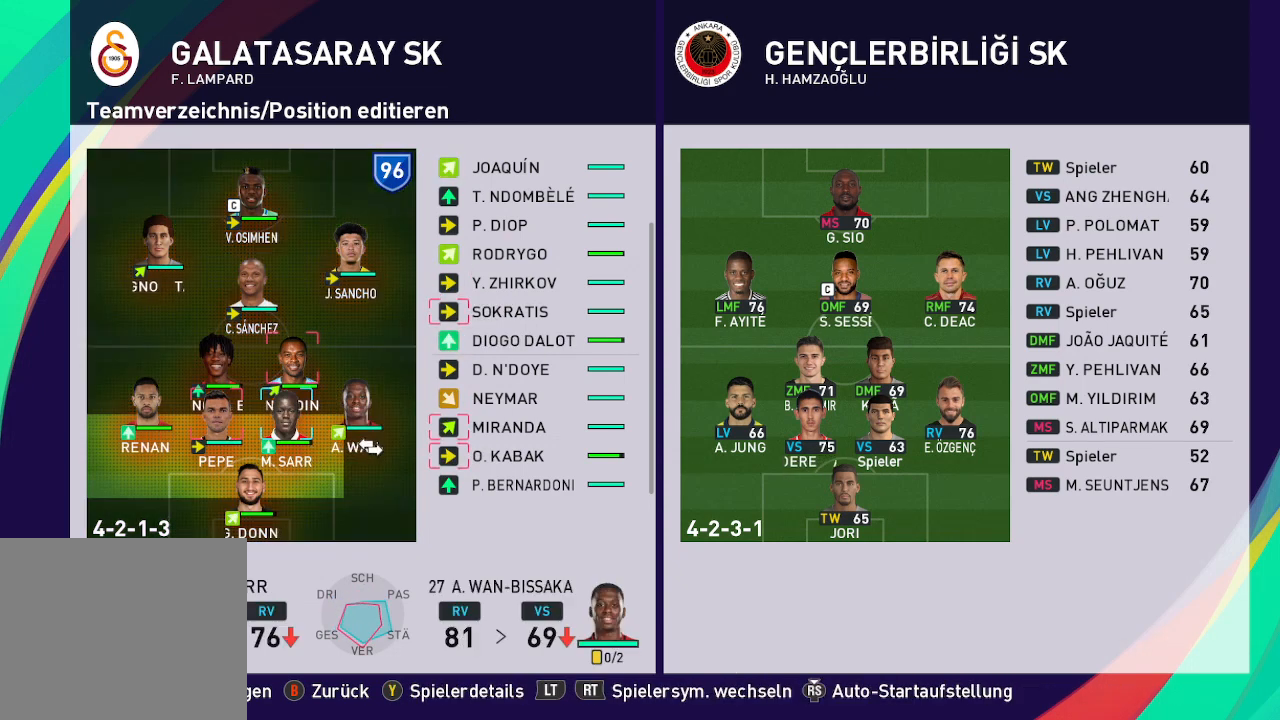
{"buttons": [], "left_stick": "center", "right_stick": "center", "events": [[167, "DPAD_RIGHT", "up"], [267, "DPAD_RIGHT", "down"], [433, "DPAD_RIGHT", "up"]]}
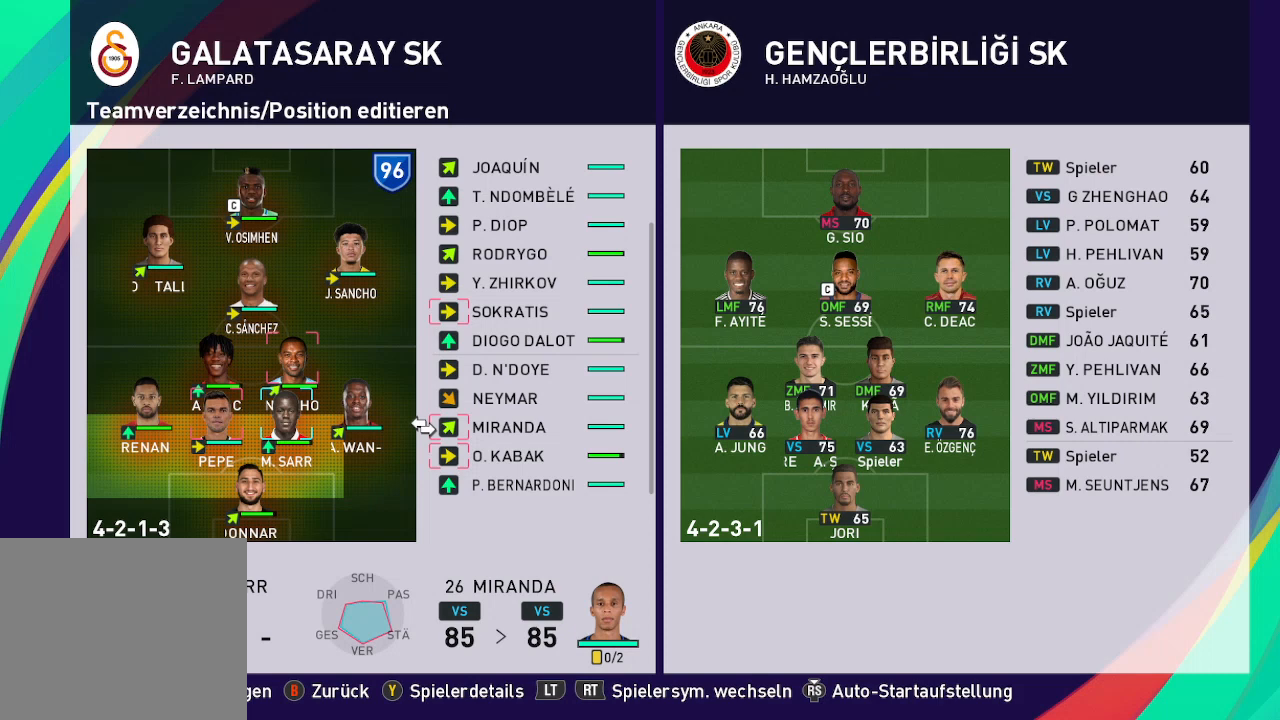
{"buttons": [], "left_stick": "center", "right_stick": "center", "events": []}
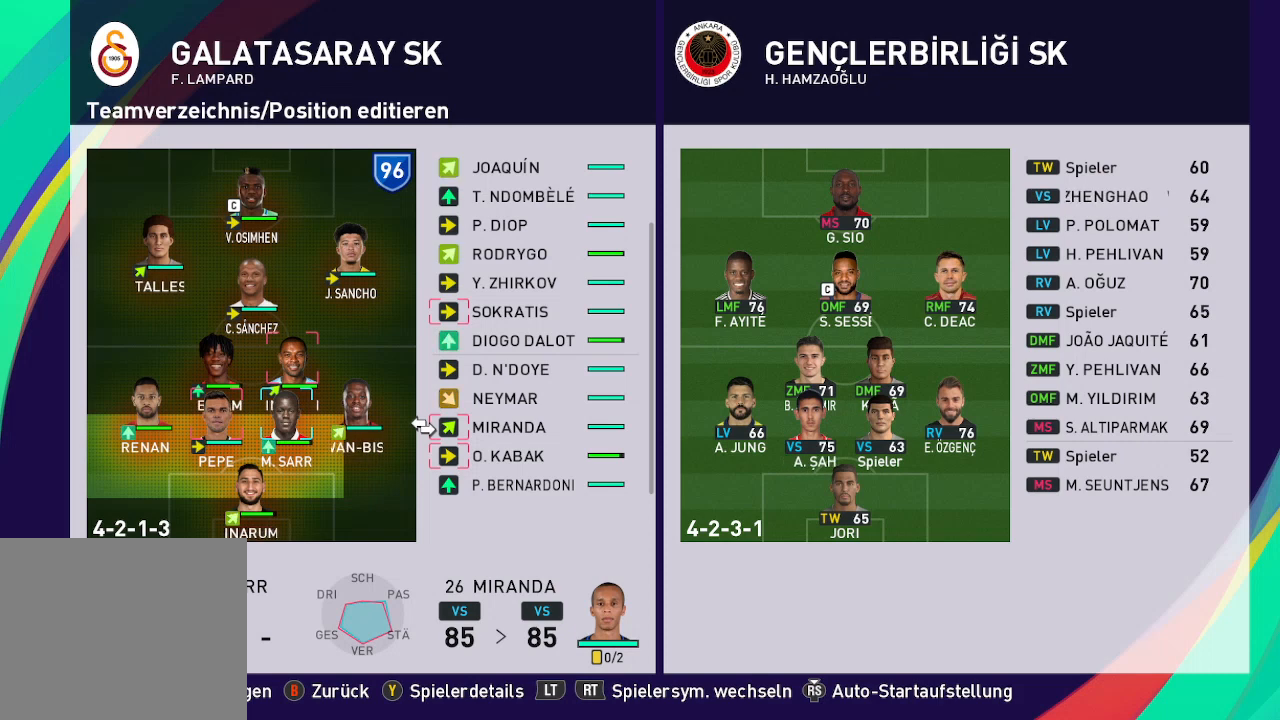
{"buttons": ["A"], "left_stick": "center", "right_stick": "center", "events": [[467, "A", "down"]]}
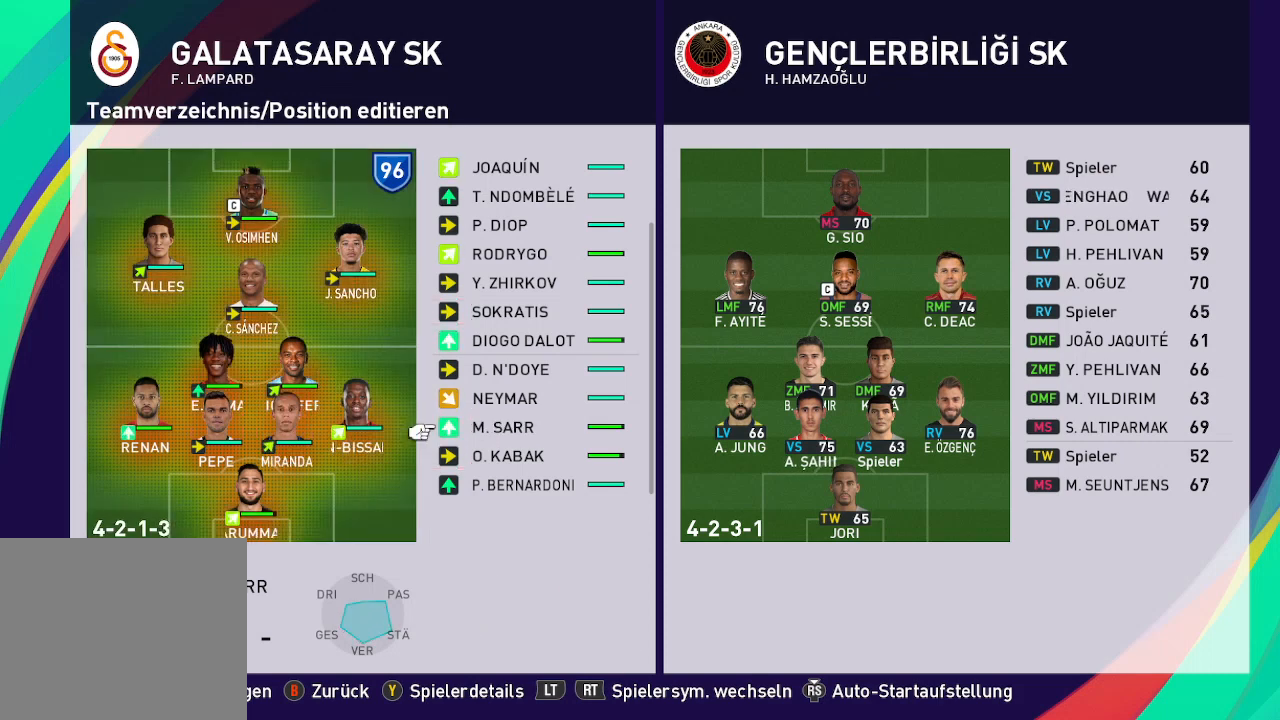
{"buttons": [], "left_stick": "center", "right_stick": "center", "events": [[67, "A", "up"]]}
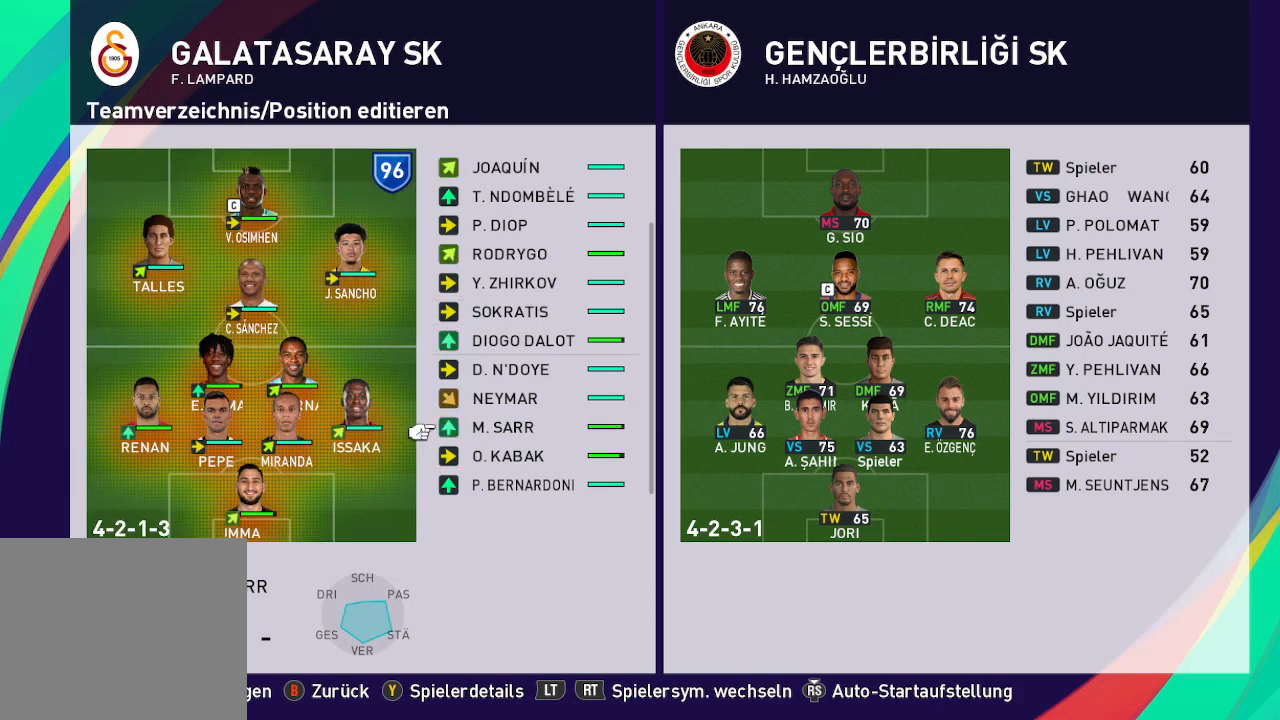
{"buttons": [], "left_stick": "center", "right_stick": "center", "events": []}
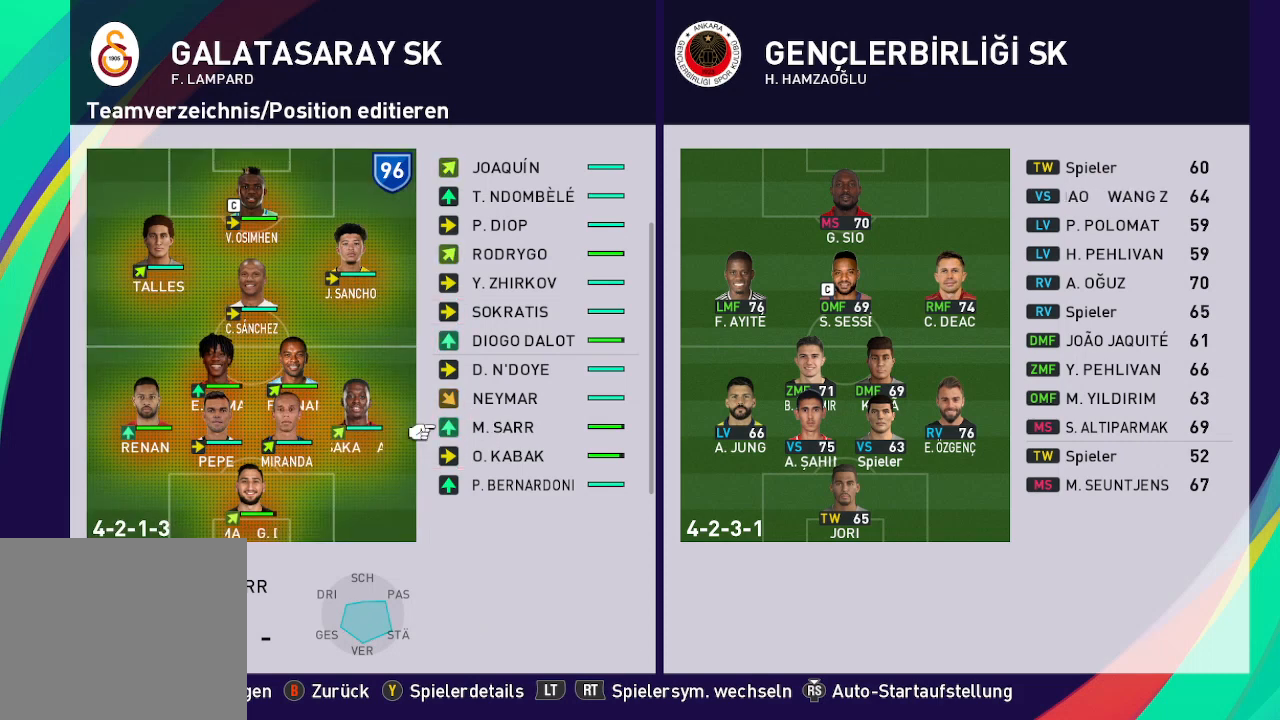
{"buttons": [], "left_stick": "center", "right_stick": "center", "events": []}